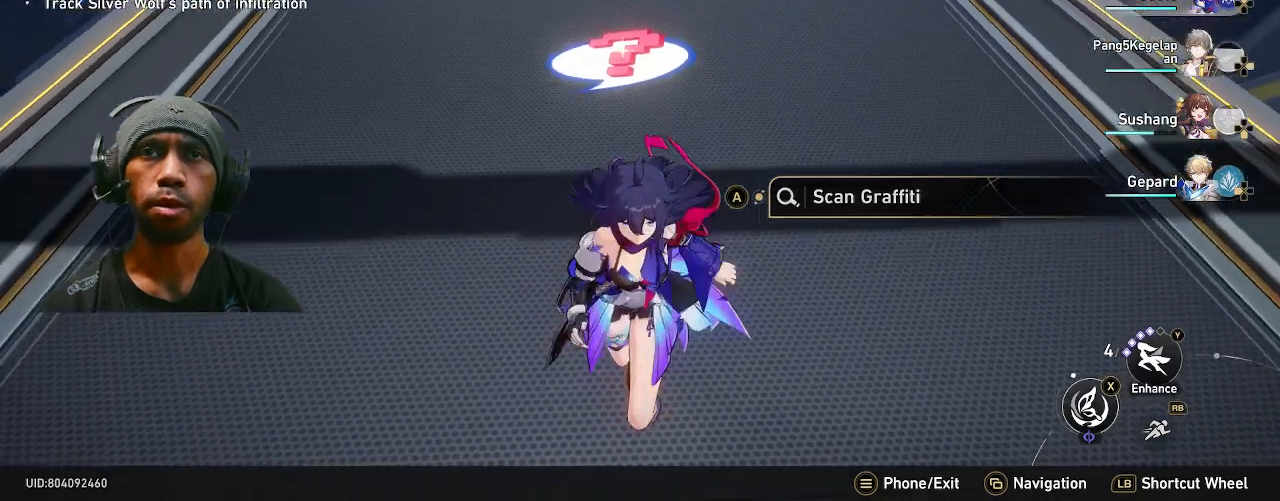
Gameplay with a controller (PlayStation layout); each line is a JSON object with the inputs held at the frame after it (dt_ms = milliseconds from this image to that frame). "events" lists button and stick changes between this image and that frame as [ms after this image, input, new state], when the widget could be followed in between. Not read: DPAD_LEFT L3.
{"dt_ms": 500, "buttons": ["R2"], "left_stick": "center", "right_stick": "center", "events": [[217, "CROSS", "up"], [400, "left_stick", "center"]]}
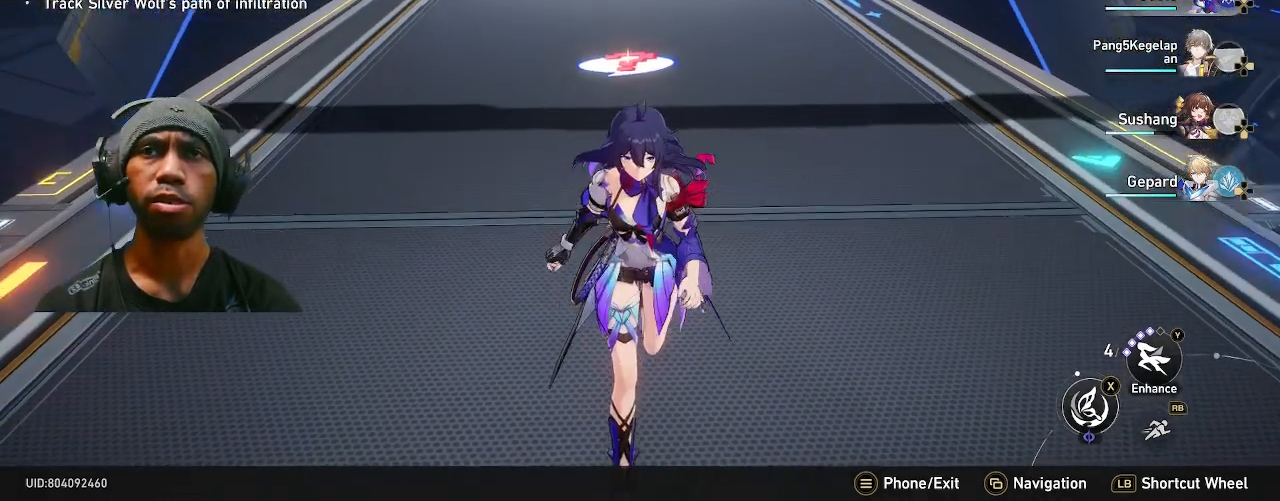
{"dt_ms": 500, "buttons": ["L1", "R2"], "left_stick": "center", "right_stick": "center", "events": [[67, "L1", "down"]]}
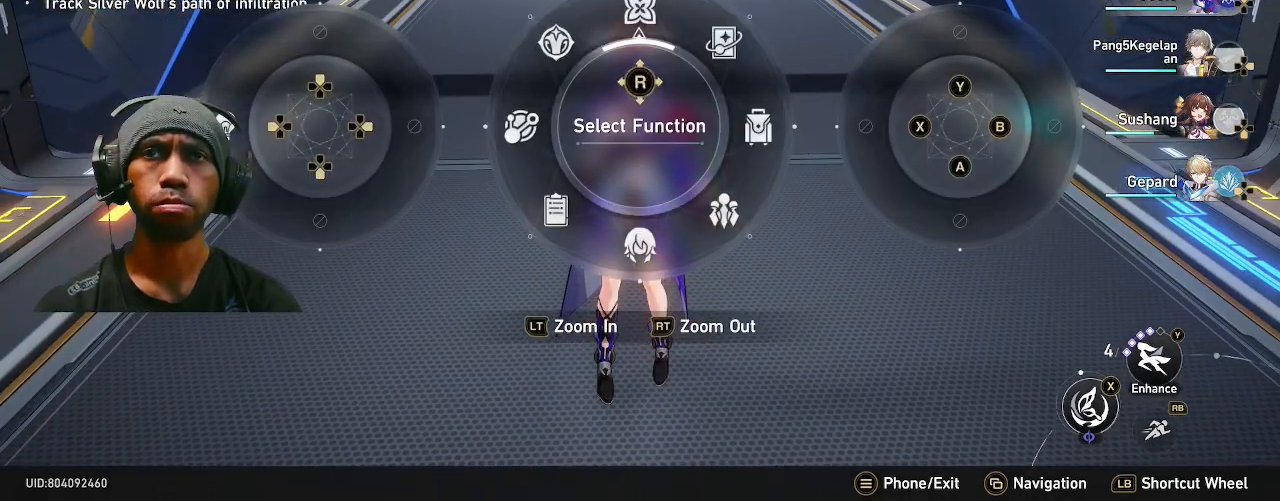
{"dt_ms": 500, "buttons": ["R2"], "left_stick": "center", "right_stick": "down-right", "events": [[33, "right_stick", "down-right"], [500, "L1", "up"]]}
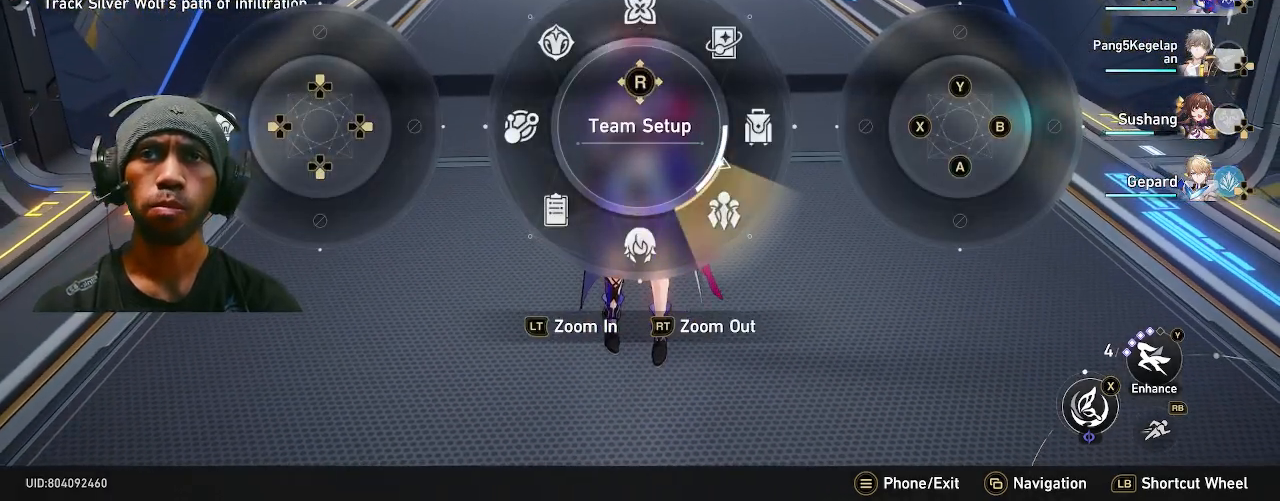
{"dt_ms": 500, "buttons": ["R2"], "left_stick": "center", "right_stick": "center", "events": [[17, "right_stick", "center"]]}
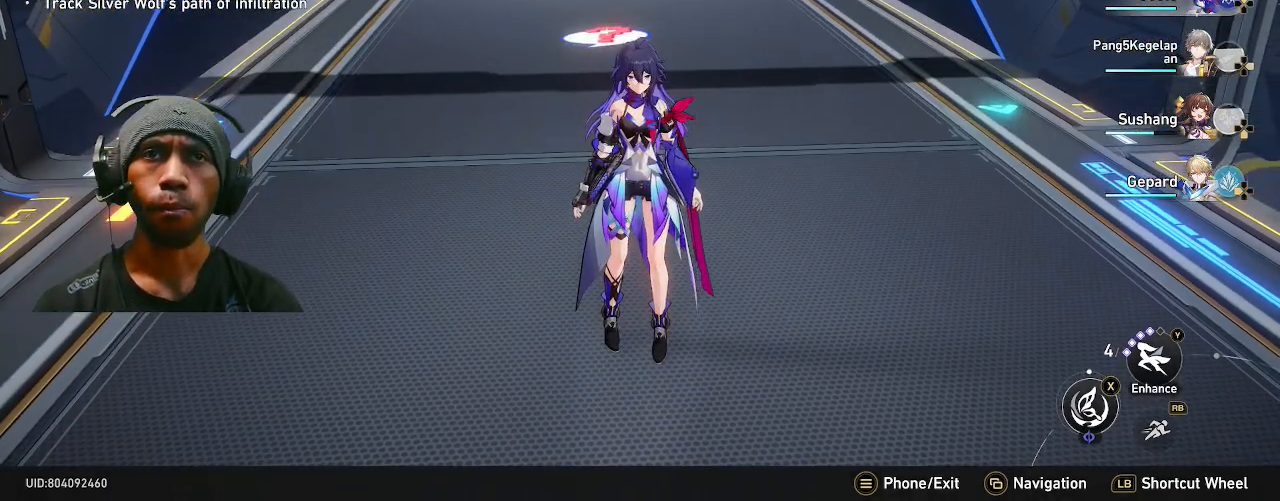
{"dt_ms": 500, "buttons": ["R2"], "left_stick": "center", "right_stick": "center", "events": []}
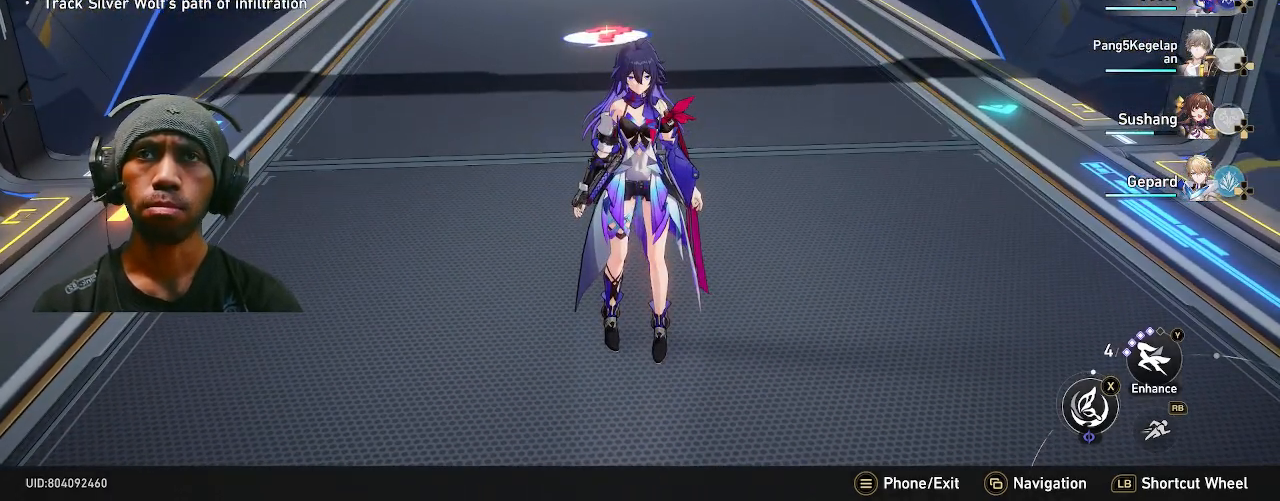
{"dt_ms": 500, "buttons": ["R2"], "left_stick": "center", "right_stick": "center", "events": []}
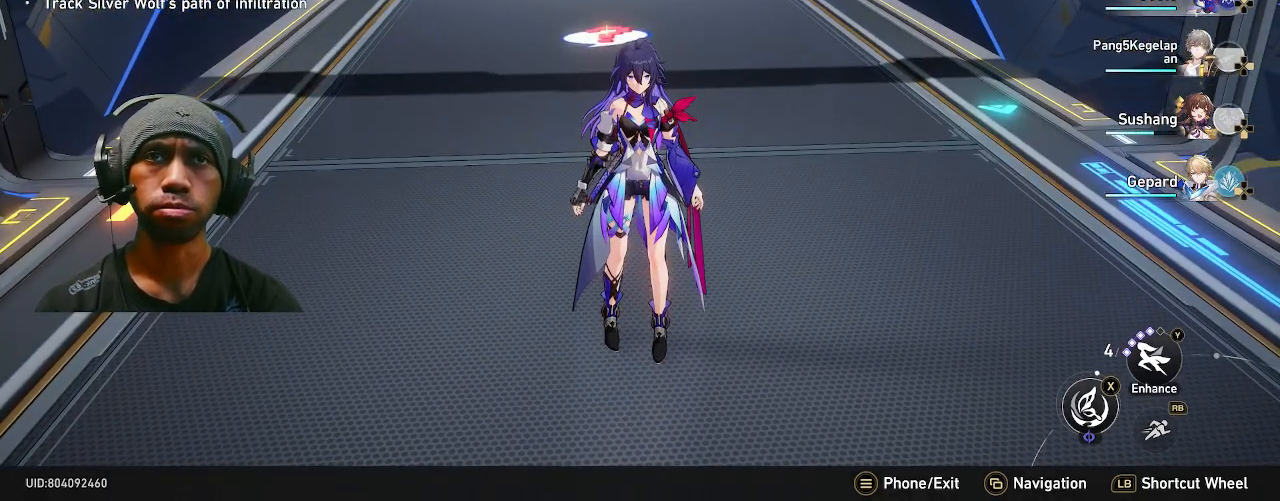
{"dt_ms": 500, "buttons": ["R2"], "left_stick": "center", "right_stick": "center", "events": [[217, "left_stick", "up"], [383, "left_stick", "center"]]}
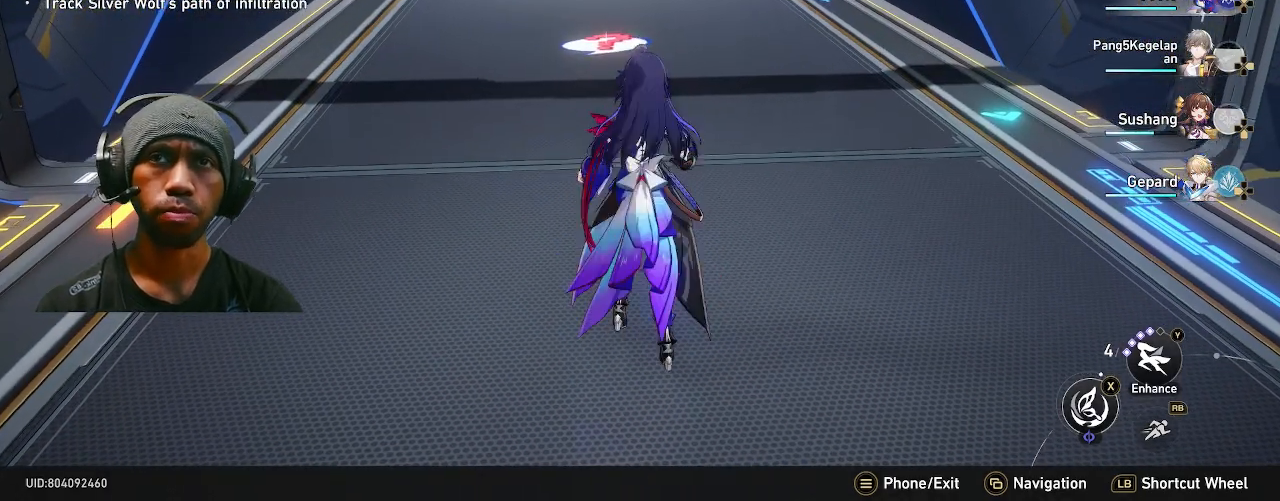
{"dt_ms": 500, "buttons": ["L1", "R2"], "left_stick": "center", "right_stick": "center", "events": [[100, "left_stick", "down"], [250, "left_stick", "center"], [333, "L1", "down"]]}
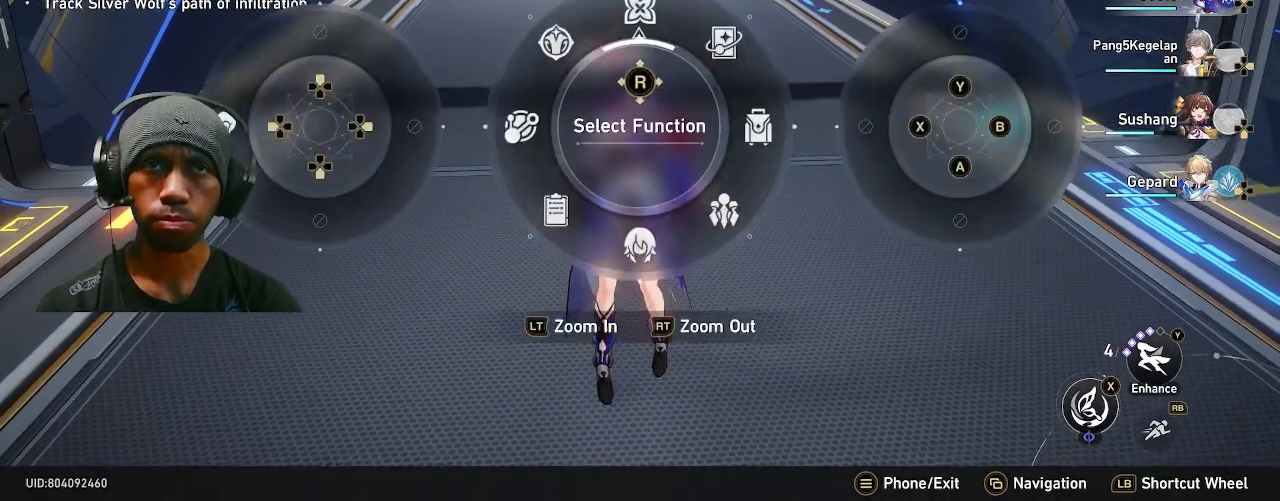
{"dt_ms": 500, "buttons": ["L1", "R2"], "left_stick": "center", "right_stick": "down-right", "events": [[233, "right_stick", "down-right"]]}
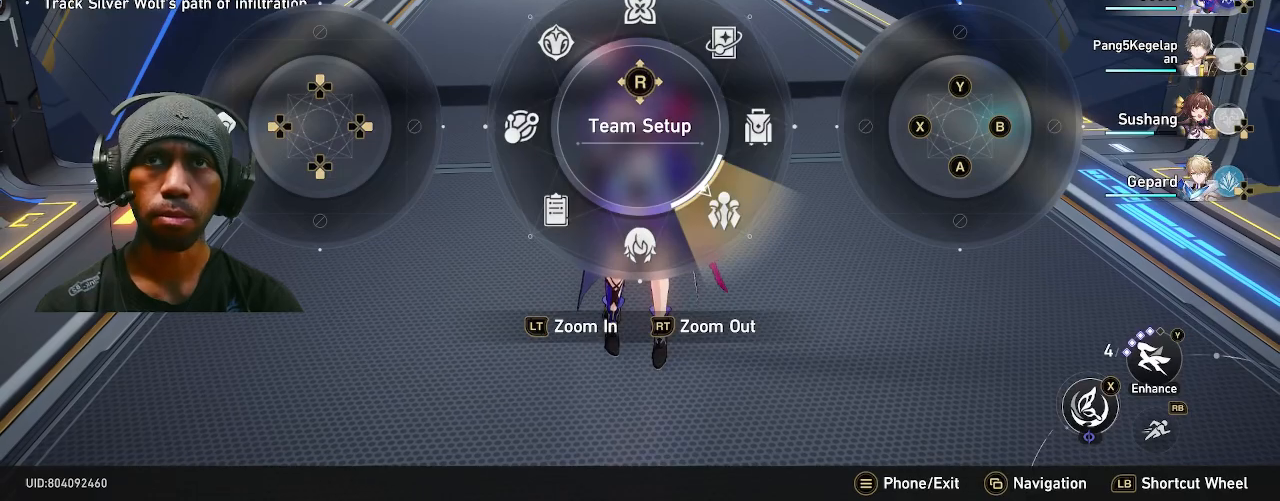
{"dt_ms": 500, "buttons": ["R2"], "left_stick": "center", "right_stick": "center", "events": [[250, "right_stick", "center"], [400, "L1", "up"]]}
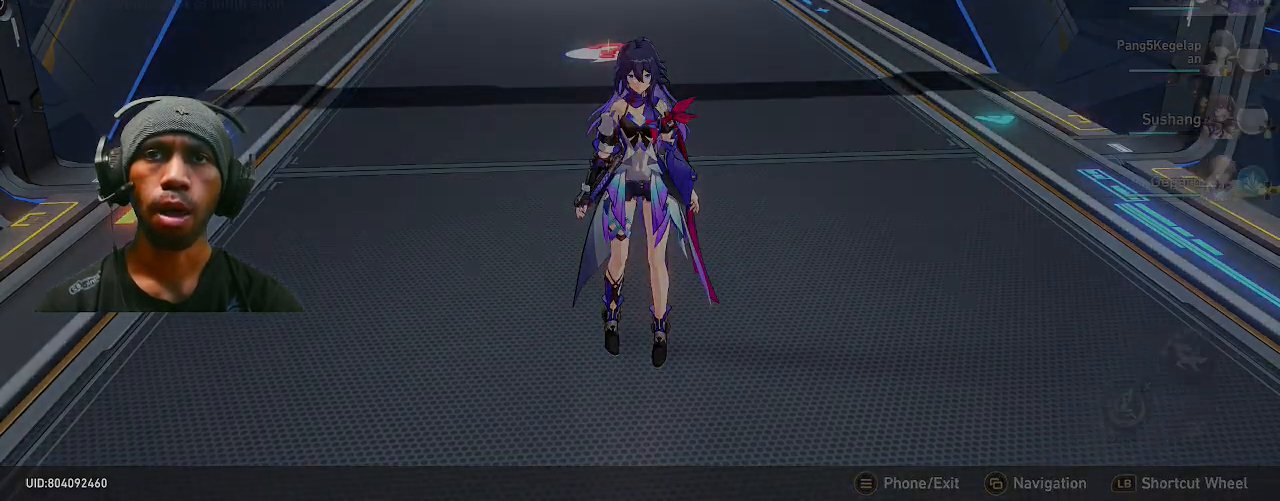
{"dt_ms": 500, "buttons": ["R2"], "left_stick": "center", "right_stick": "center", "events": []}
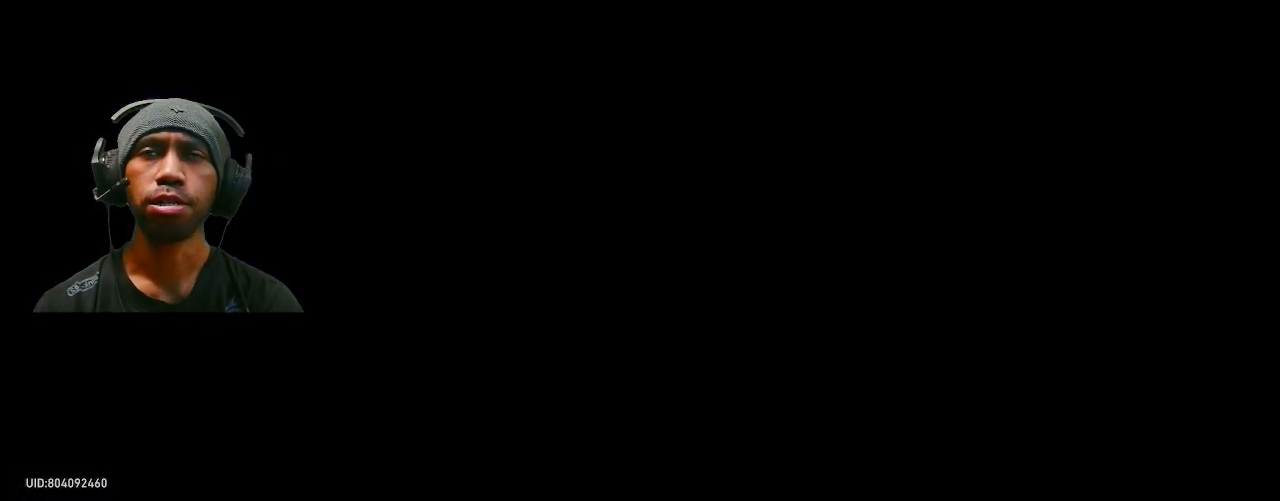
{"dt_ms": 500, "buttons": ["R2"], "left_stick": "center", "right_stick": "center", "events": []}
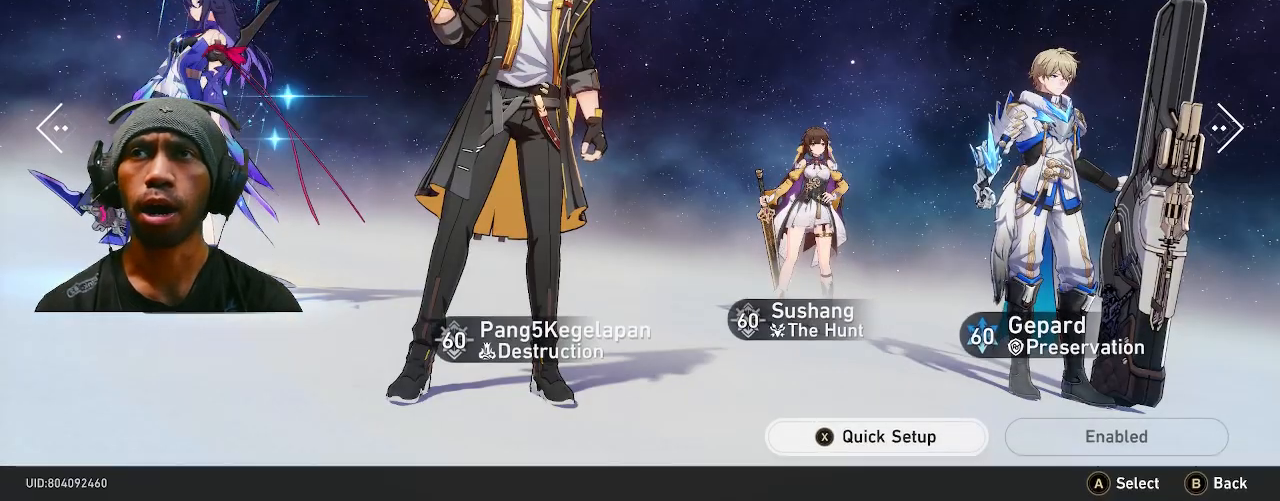
{"dt_ms": 500, "buttons": ["R2"], "left_stick": "center", "right_stick": "center", "events": [[317, "left_stick", "right"], [467, "left_stick", "center"]]}
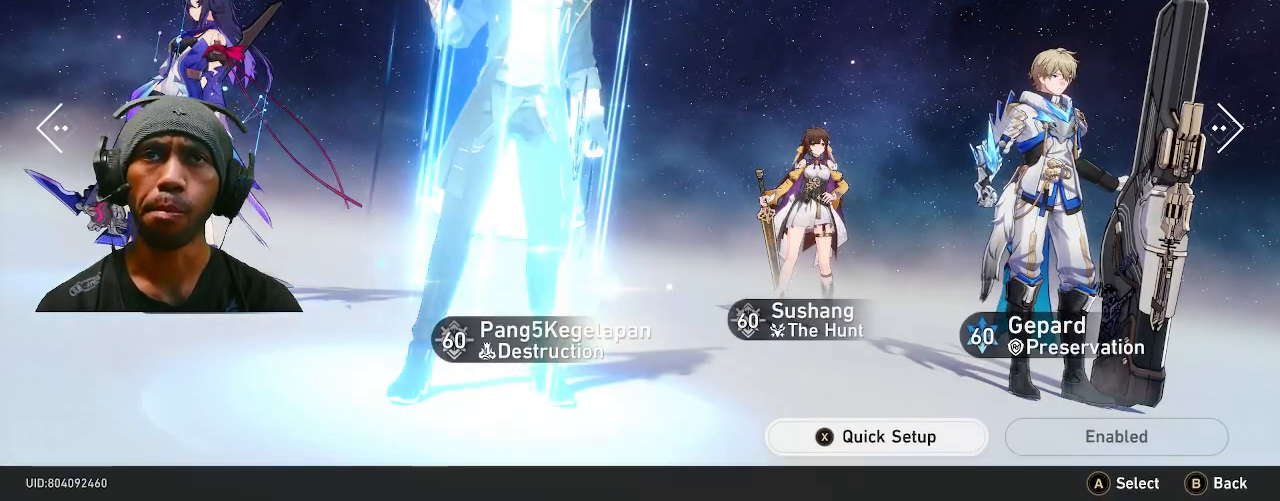
{"dt_ms": 500, "buttons": ["R2"], "left_stick": "center", "right_stick": "center", "events": [[67, "left_stick", "right"], [217, "left_stick", "center"]]}
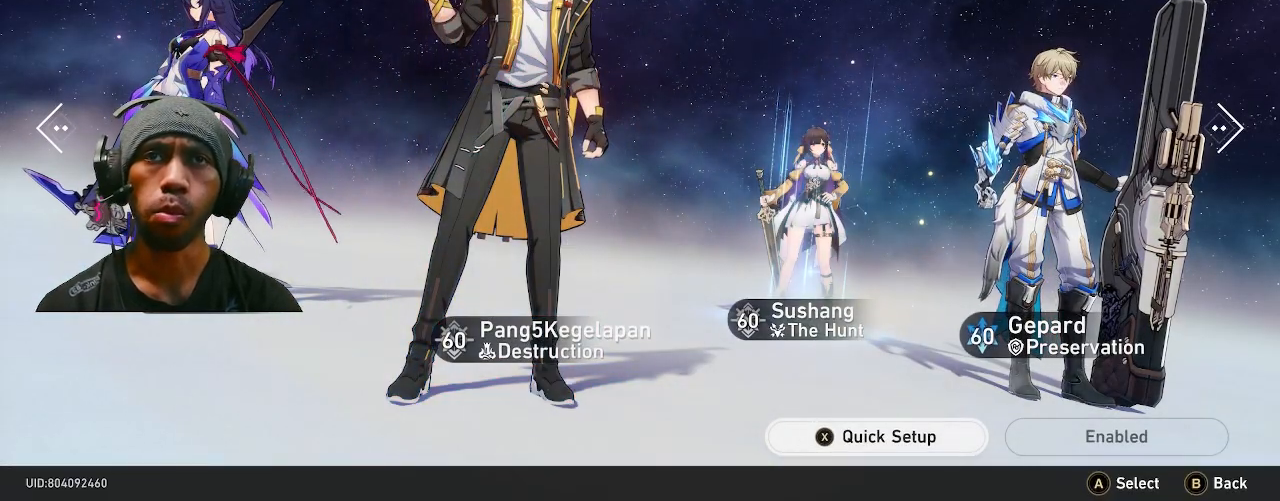
{"dt_ms": 500, "buttons": ["R2"], "left_stick": "center", "right_stick": "center", "events": [[17, "left_stick", "right"], [183, "left_stick", "center"]]}
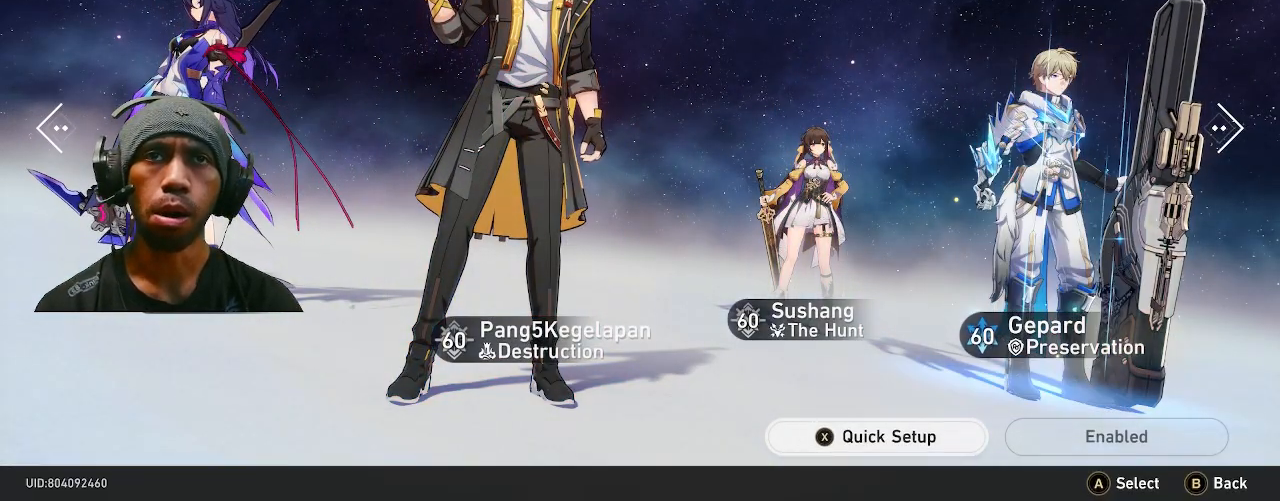
{"dt_ms": 500, "buttons": ["R2"], "left_stick": "center", "right_stick": "center", "events": []}
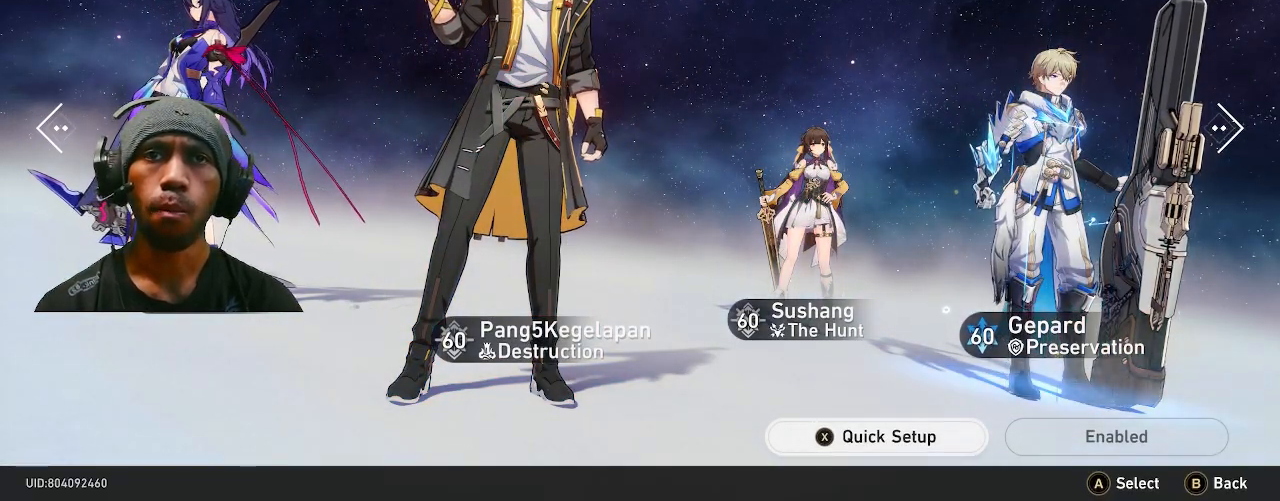
{"dt_ms": 500, "buttons": ["R2"], "left_stick": "center", "right_stick": "center", "events": [[133, "CROSS", "down"], [233, "CROSS", "up"]]}
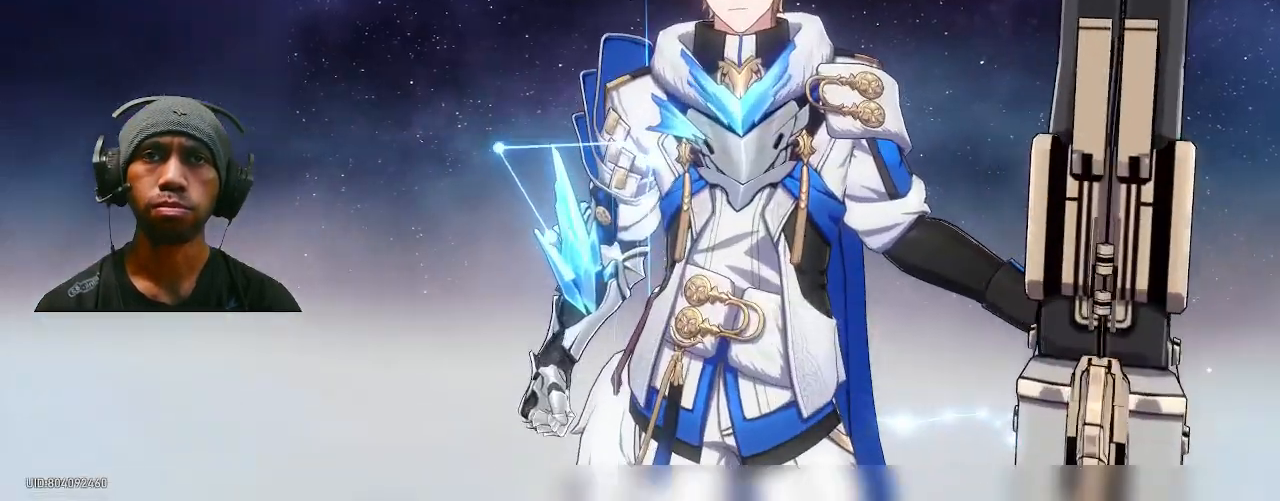
{"dt_ms": 500, "buttons": ["R2"], "left_stick": "center", "right_stick": "center", "events": [[50, "R2", "up"], [267, "R2", "down"]]}
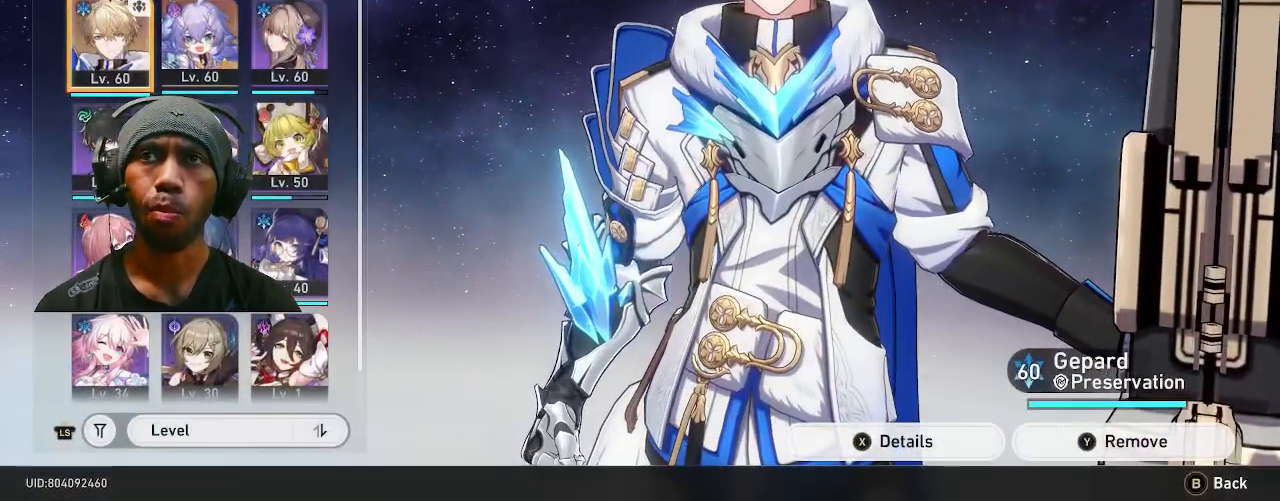
{"dt_ms": 1000, "buttons": ["R2"], "left_stick": "down", "right_stick": "center"}
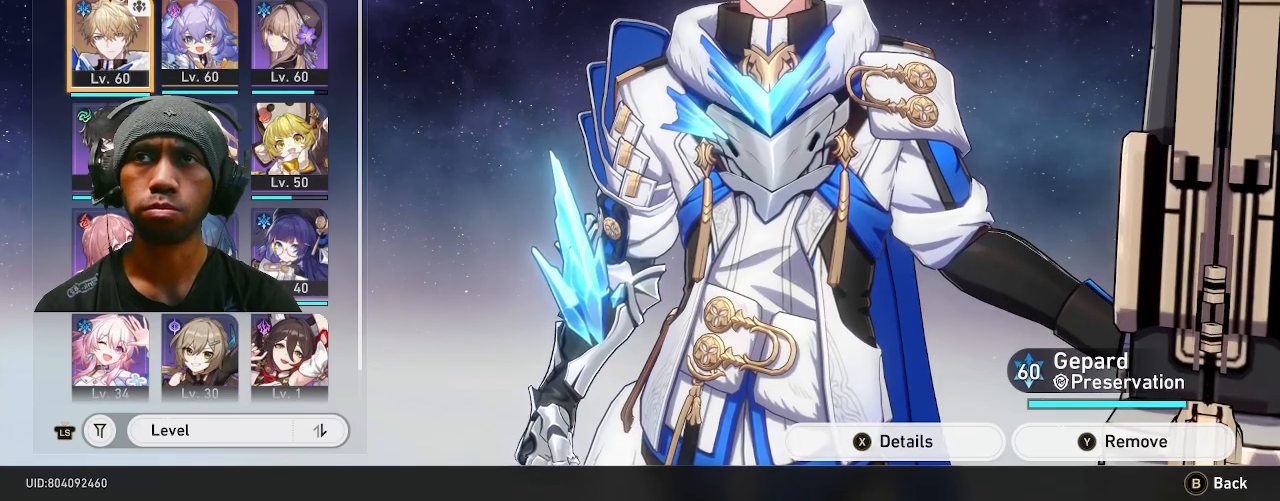
{"dt_ms": 500, "buttons": ["R2"], "left_stick": "center", "right_stick": "center"}
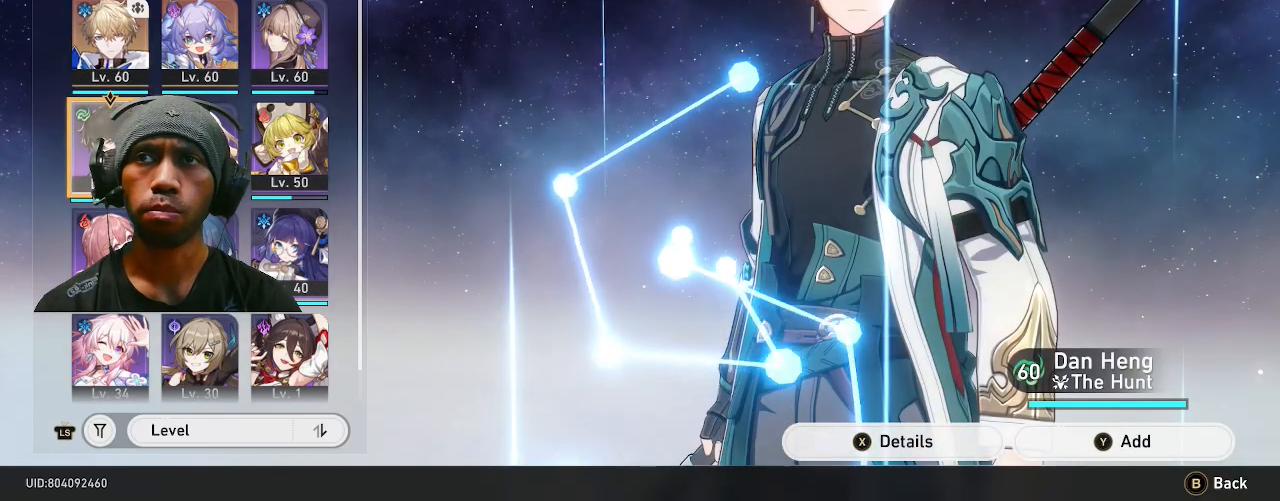
{"dt_ms": 500, "buttons": ["TRIANGLE", "R2"], "left_stick": "center", "right_stick": "center", "events": [[433, "TRIANGLE", "down"]]}
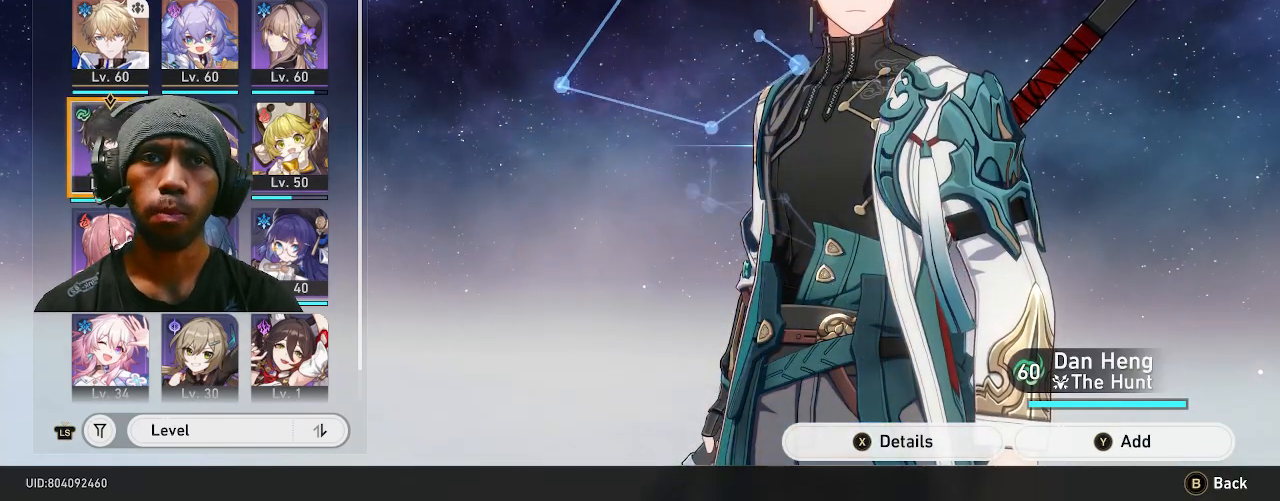
{"dt_ms": 500, "buttons": ["R2"], "left_stick": "center", "right_stick": "center", "events": [[50, "TRIANGLE", "up"]]}
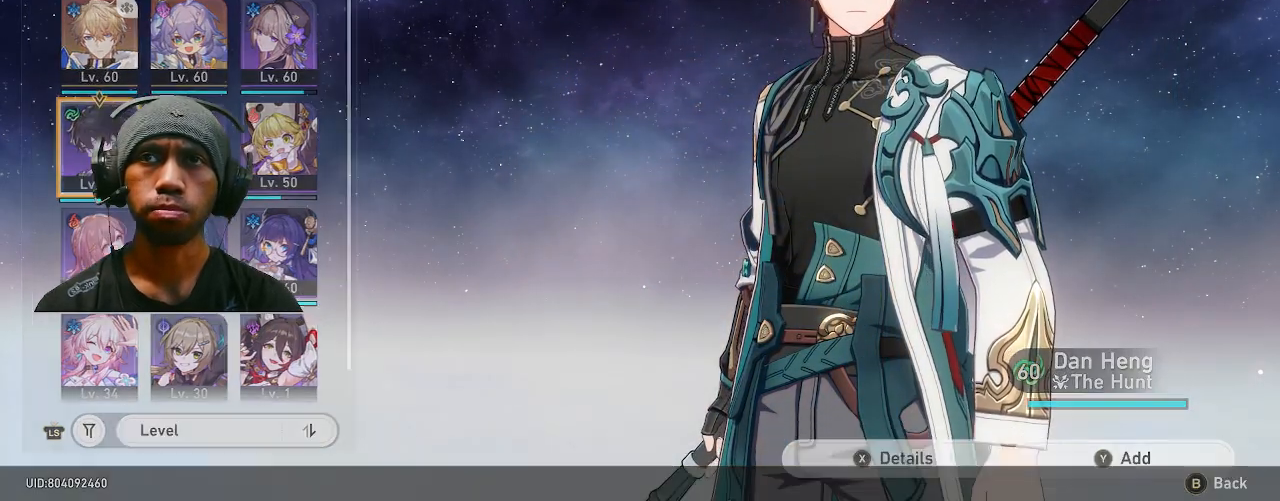
{"dt_ms": 500, "buttons": ["R2"], "left_stick": "center", "right_stick": "center", "events": []}
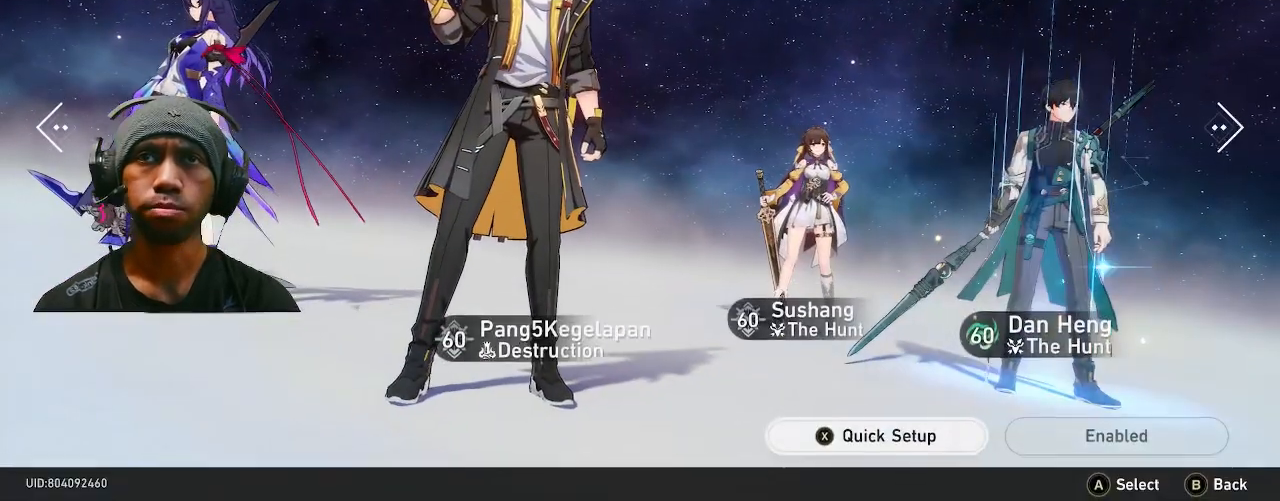
{"dt_ms": 500, "buttons": ["R2"], "left_stick": "center", "right_stick": "center", "events": [[350, "left_stick", "up"], [500, "left_stick", "center"]]}
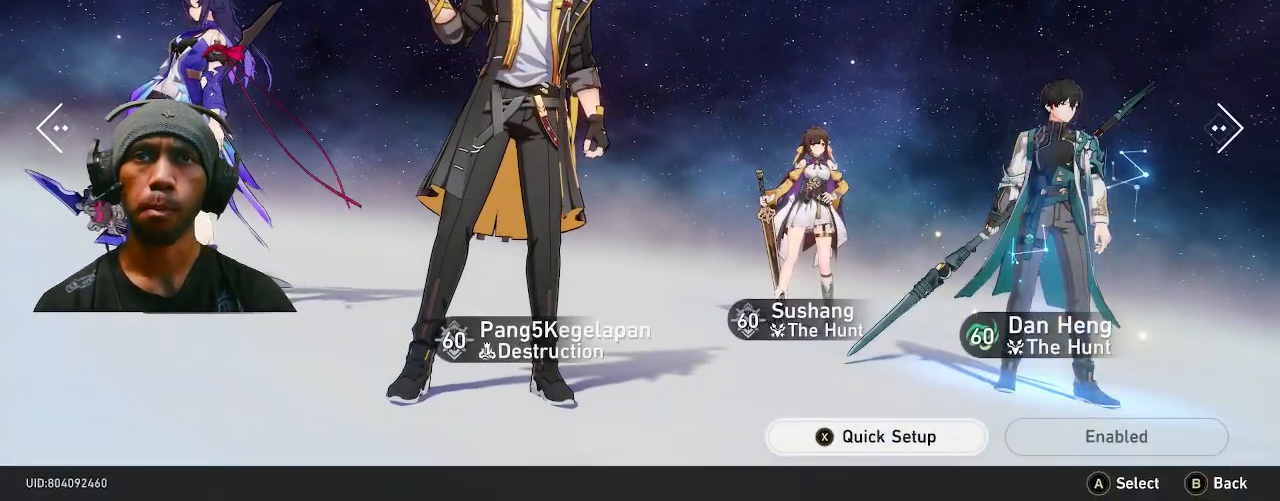
{"dt_ms": 500, "buttons": ["R2"], "left_stick": "up-right", "right_stick": "center", "events": [[383, "left_stick", "up-right"]]}
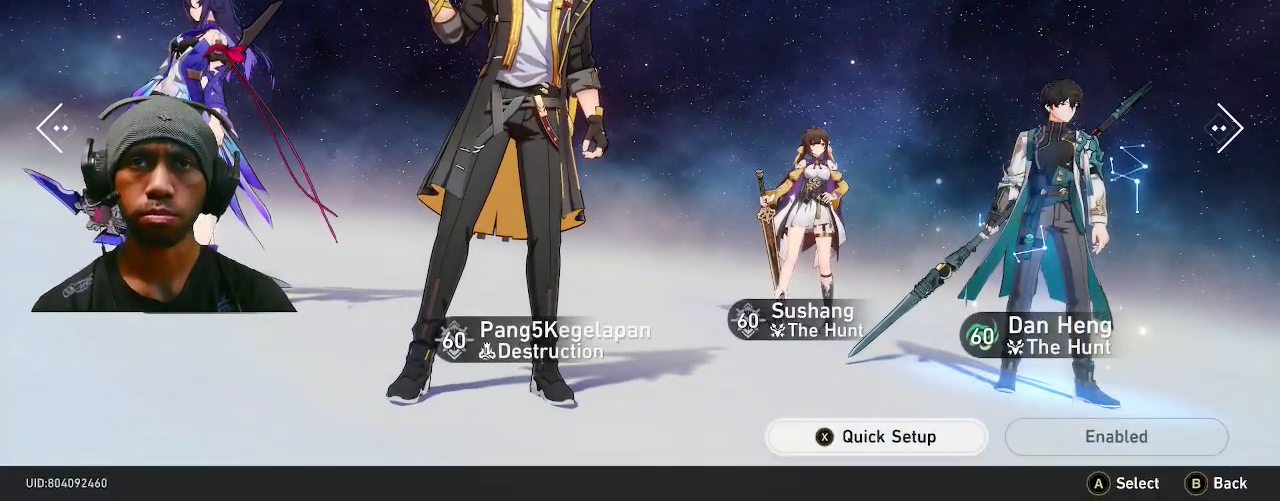
{"dt_ms": 500, "buttons": ["R2"], "left_stick": "up-right", "right_stick": "center", "events": [[33, "left_stick", "center"], [450, "left_stick", "up-right"]]}
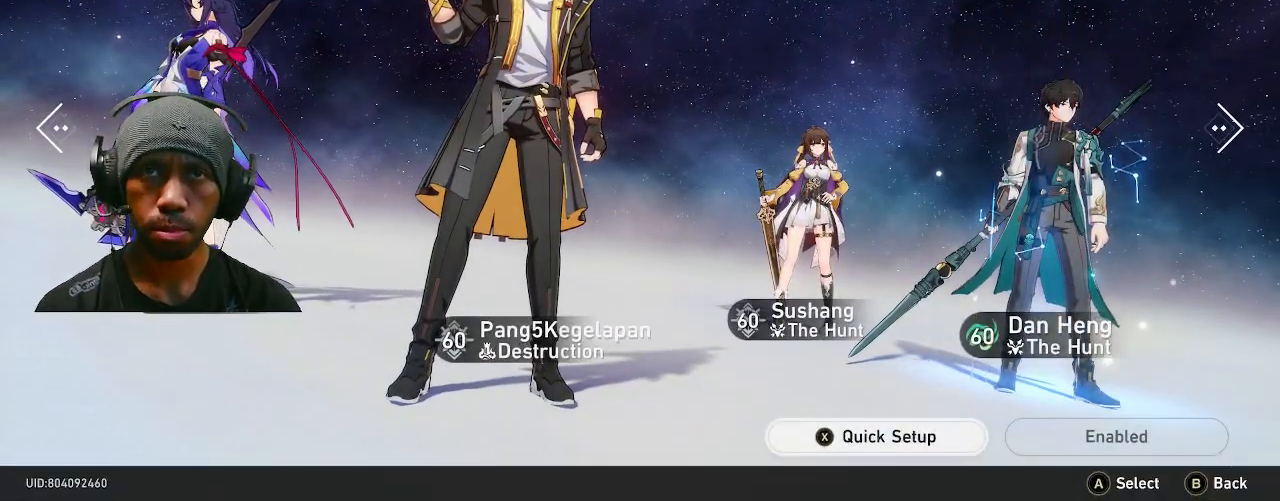
{"dt_ms": 1000, "buttons": ["R2"], "left_stick": "center", "right_stick": "center", "events": [[133, "left_stick", "center"], [450, "left_stick", "up-right"], [683, "left_stick", "center"]]}
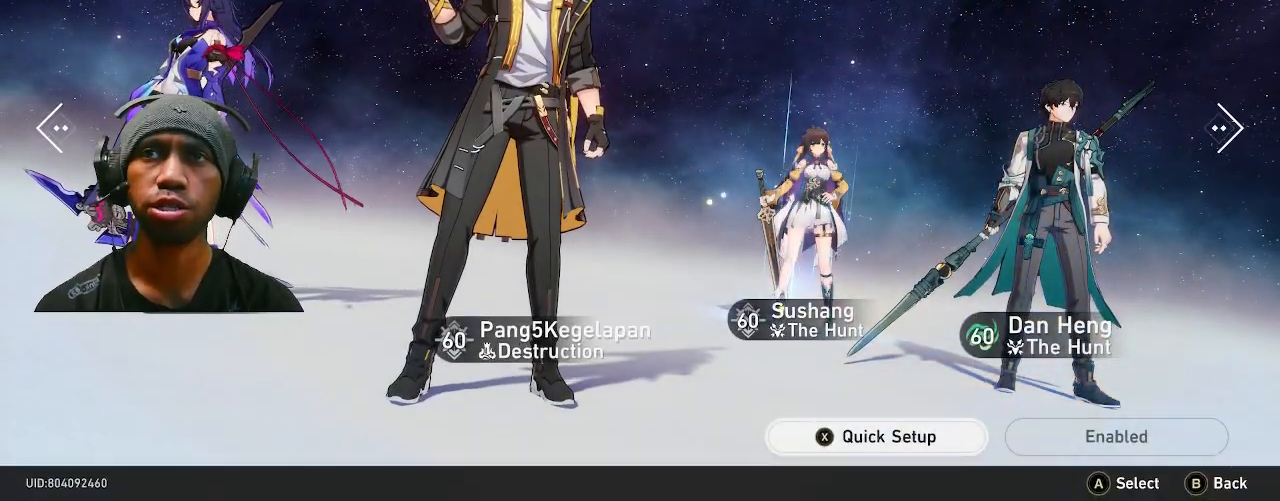
{"dt_ms": 1000, "buttons": ["R2"], "left_stick": "center", "right_stick": "center", "events": [[450, "left_stick", "right"], [633, "left_stick", "center"]]}
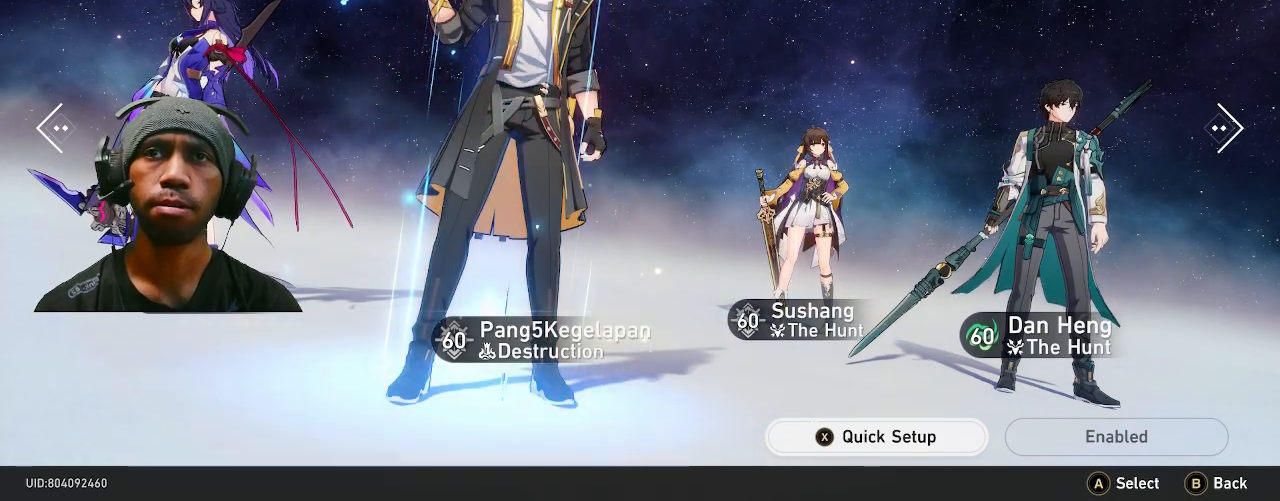
{"dt_ms": 500, "buttons": ["R2"], "left_stick": "center", "right_stick": "center", "events": [[117, "CROSS", "down"], [200, "CROSS", "up"]]}
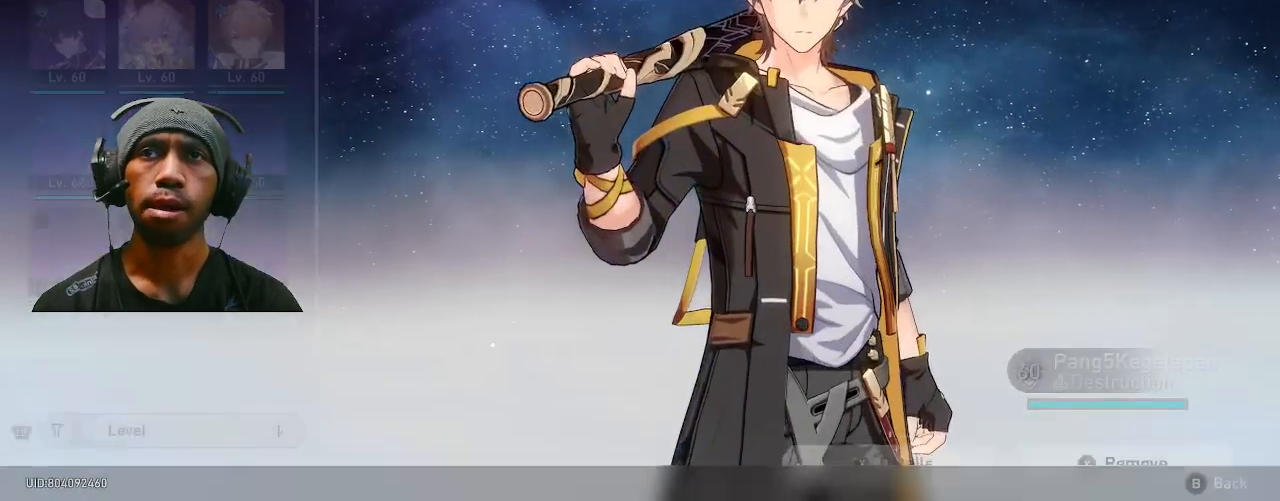
{"dt_ms": 500, "buttons": ["R2"], "left_stick": "center", "right_stick": "center", "events": []}
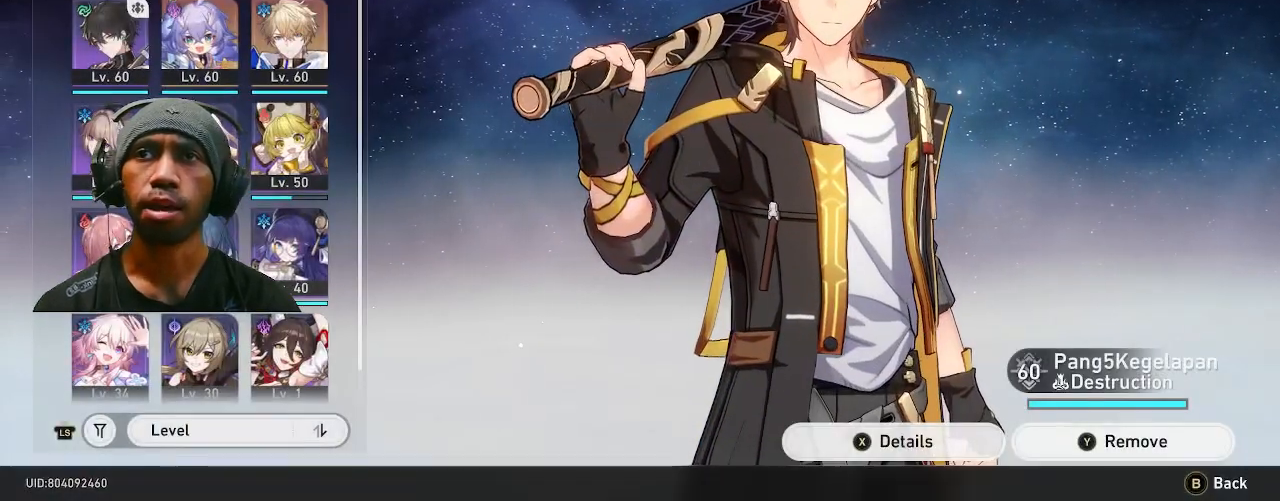
{"dt_ms": 500, "buttons": ["R2"], "left_stick": "center", "right_stick": "center", "events": []}